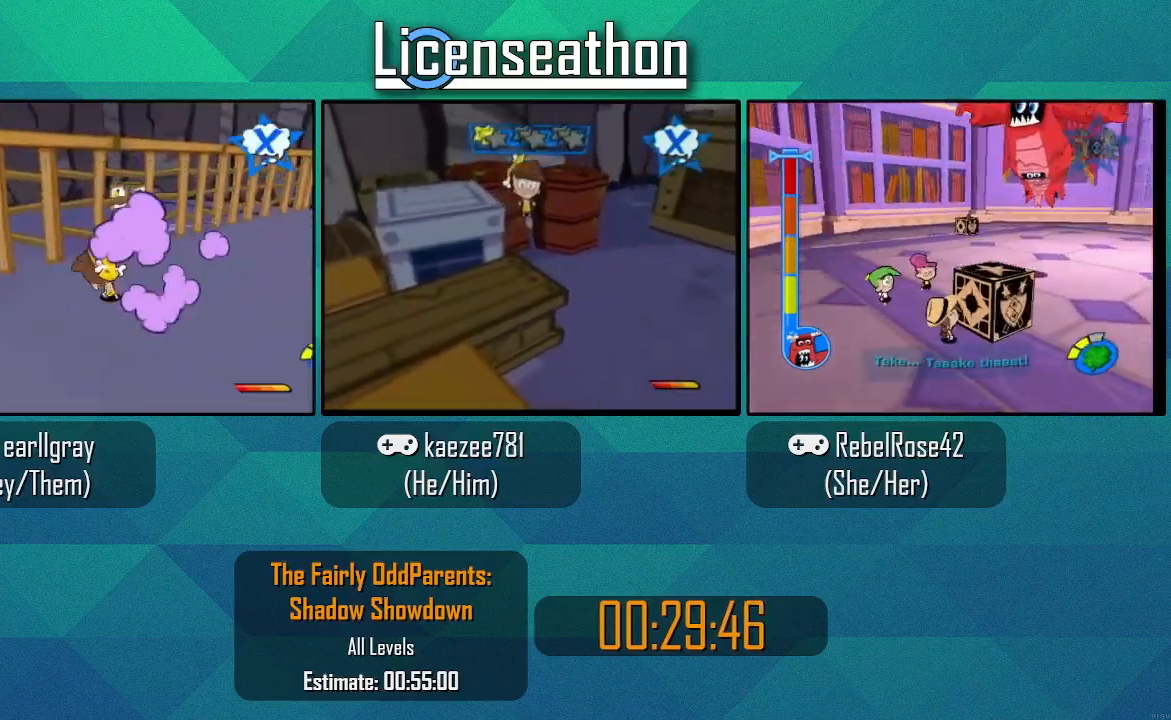
Gameplay with a controller (Nintendo layout); each line is a JSON object with the inputs held at the frame after it (dt_ms = milliseconds from this image to that frame). "events" lists button and stick changes between this image and that frame as [ms after this image, input, new state], when the widget could be followed in between. Not read: L3 R1 R3 Z.
{"dt_ms": 500, "buttons": [], "left_stick": "down-right", "right_stick": "center", "events": [[133, "left_stick", "down-left"], [233, "left_stick", "down"], [350, "left_stick", "down-right"]]}
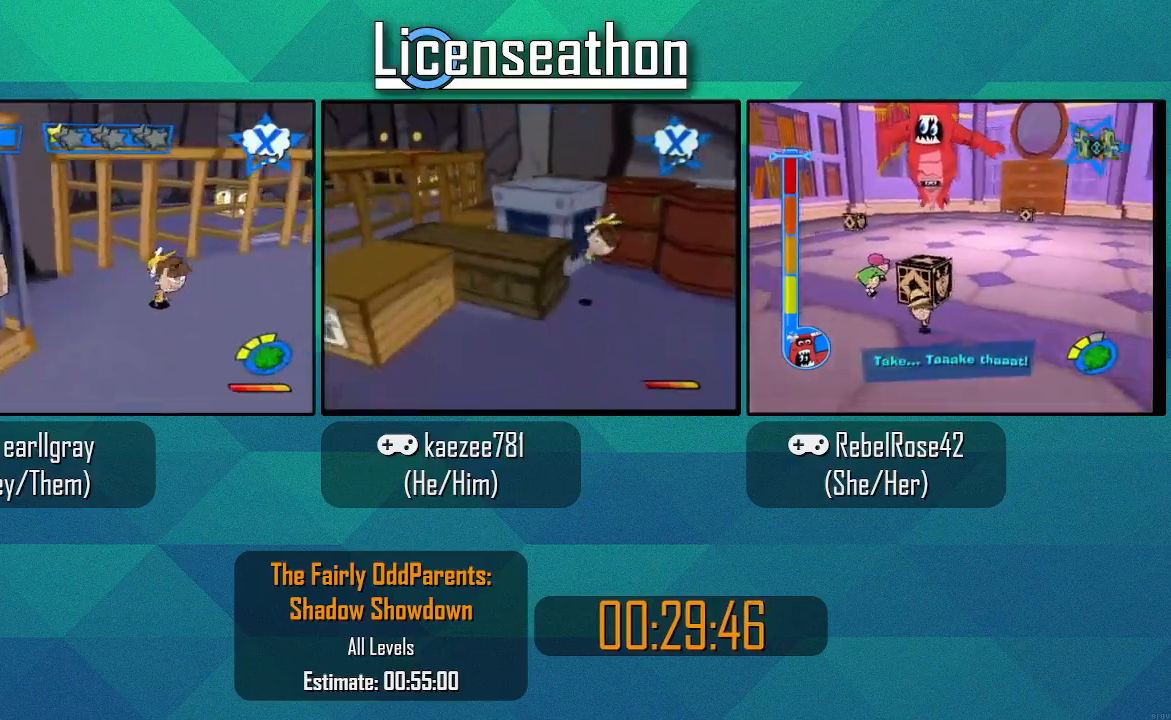
{"dt_ms": 500, "buttons": [], "left_stick": "right", "right_stick": "center", "events": [[33, "left_stick", "right"]]}
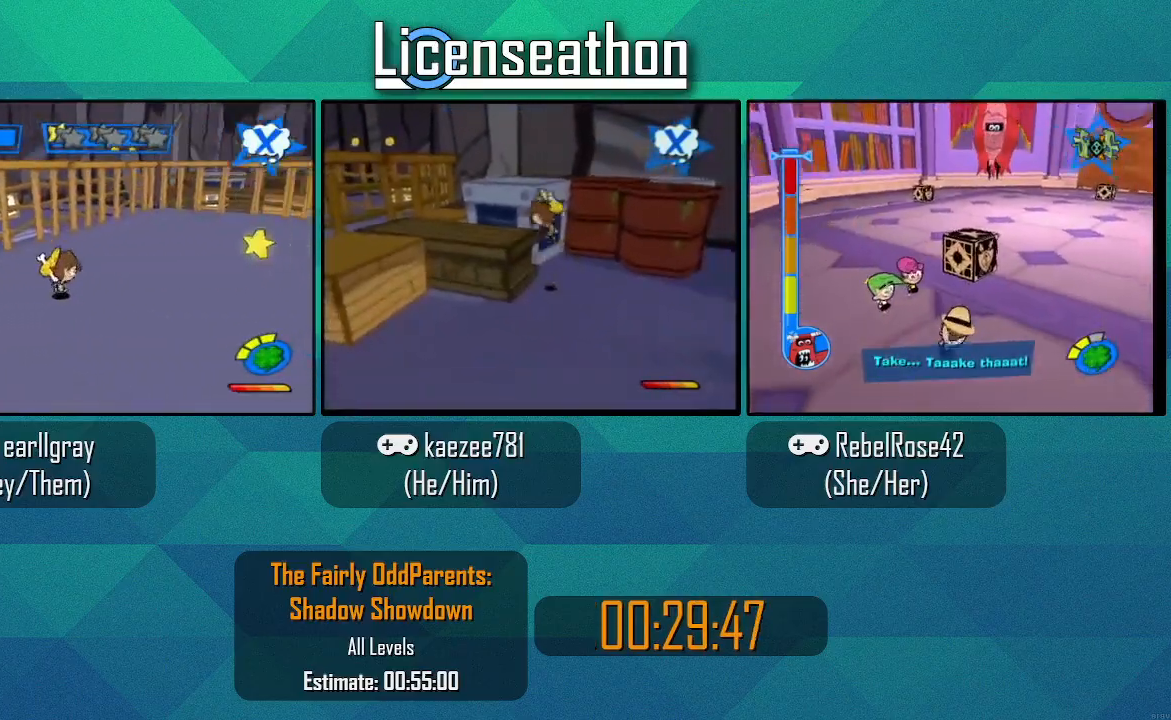
{"dt_ms": 500, "buttons": ["X"], "left_stick": "up-right", "right_stick": "center", "events": [[33, "X", "down"], [167, "left_stick", "up-right"]]}
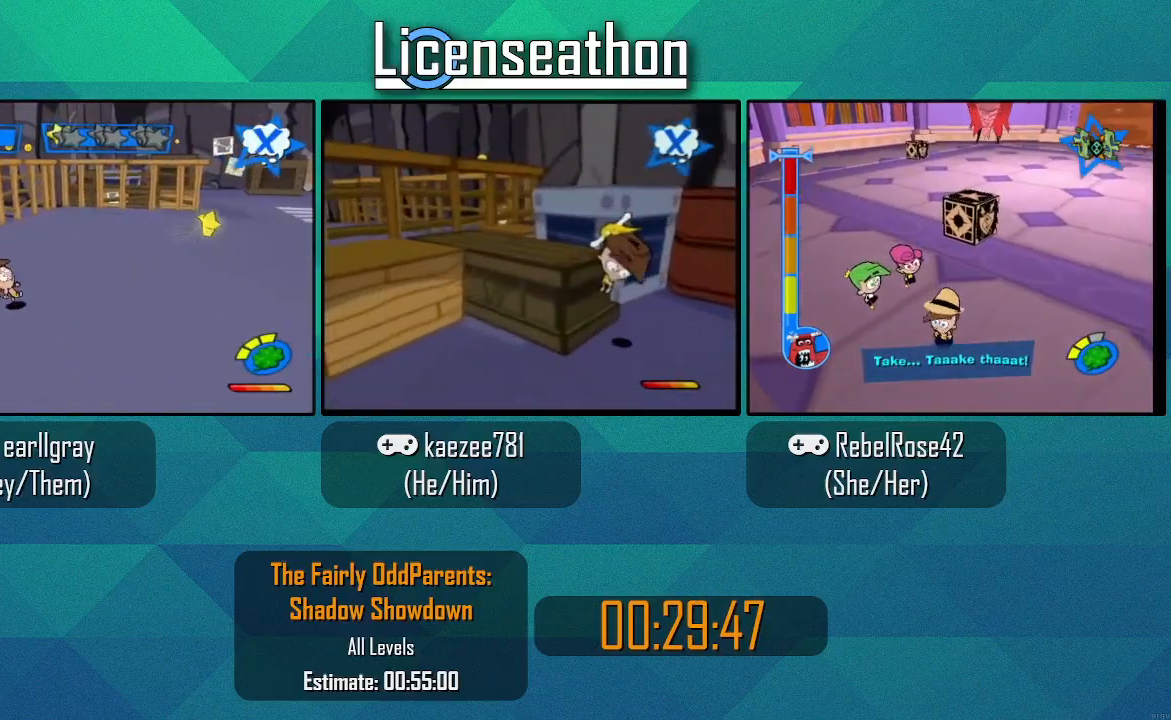
{"dt_ms": 500, "buttons": ["X"], "left_stick": "right", "right_stick": "center", "events": [[233, "left_stick", "right"], [383, "L1", "down"], [417, "L1", "up"]]}
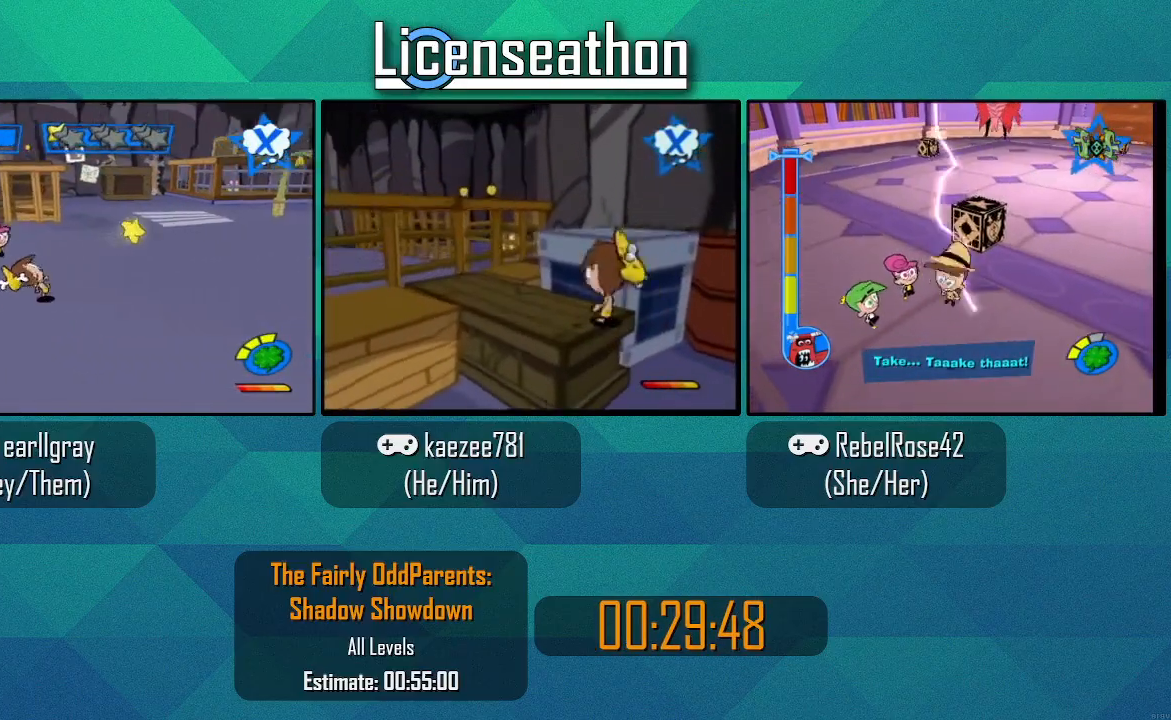
{"dt_ms": 500, "buttons": ["X"], "left_stick": "up", "right_stick": "center", "events": [[17, "left_stick", "up-right"], [300, "left_stick", "up"]]}
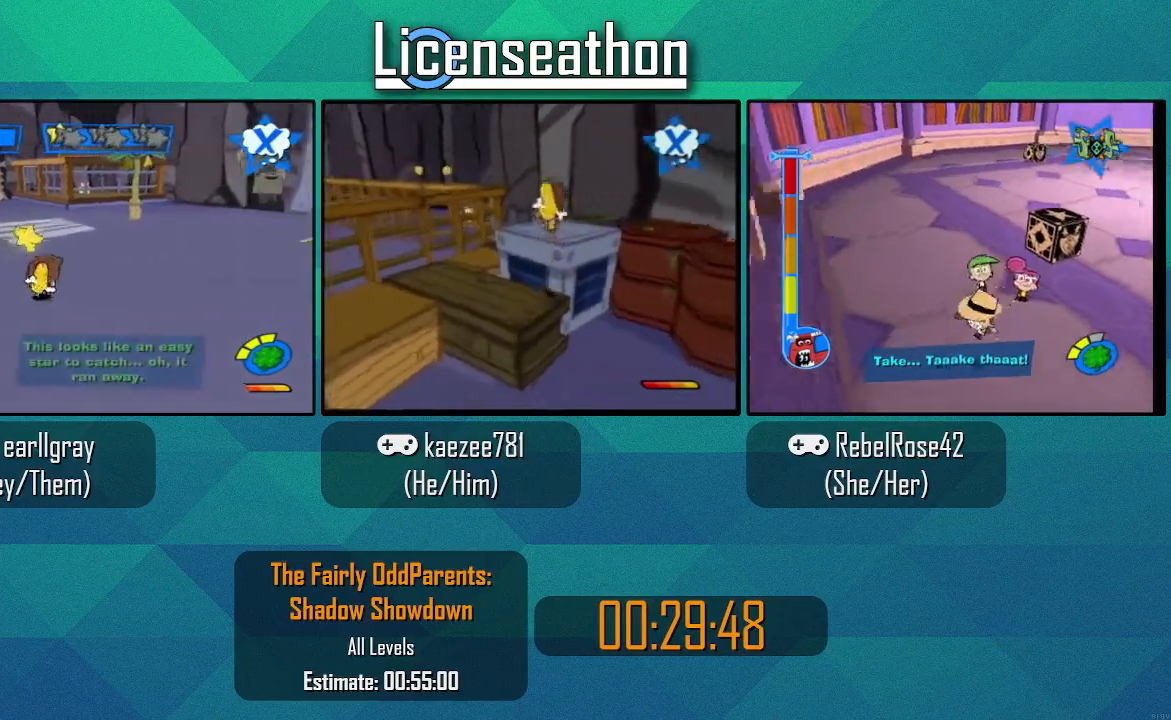
{"dt_ms": 500, "buttons": ["X"], "left_stick": "up-left", "right_stick": "center", "events": [[283, "left_stick", "up-left"]]}
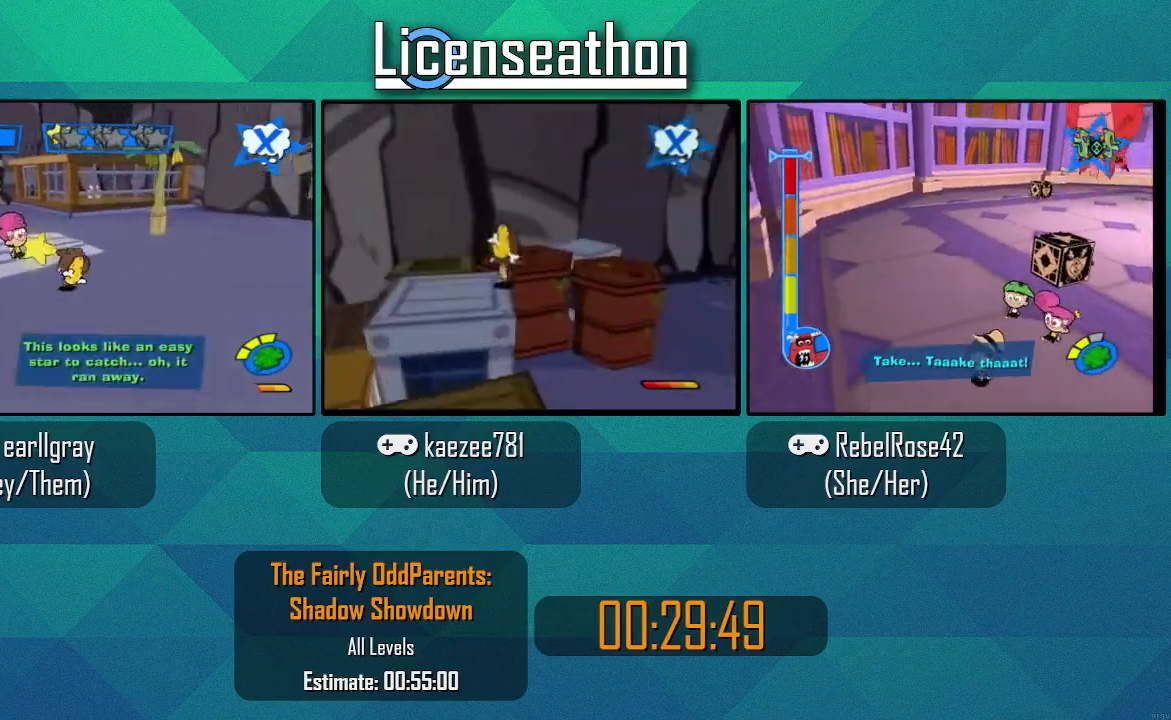
{"dt_ms": 500, "buttons": ["X"], "left_stick": "left", "right_stick": "center", "events": [[83, "left_stick", "left"]]}
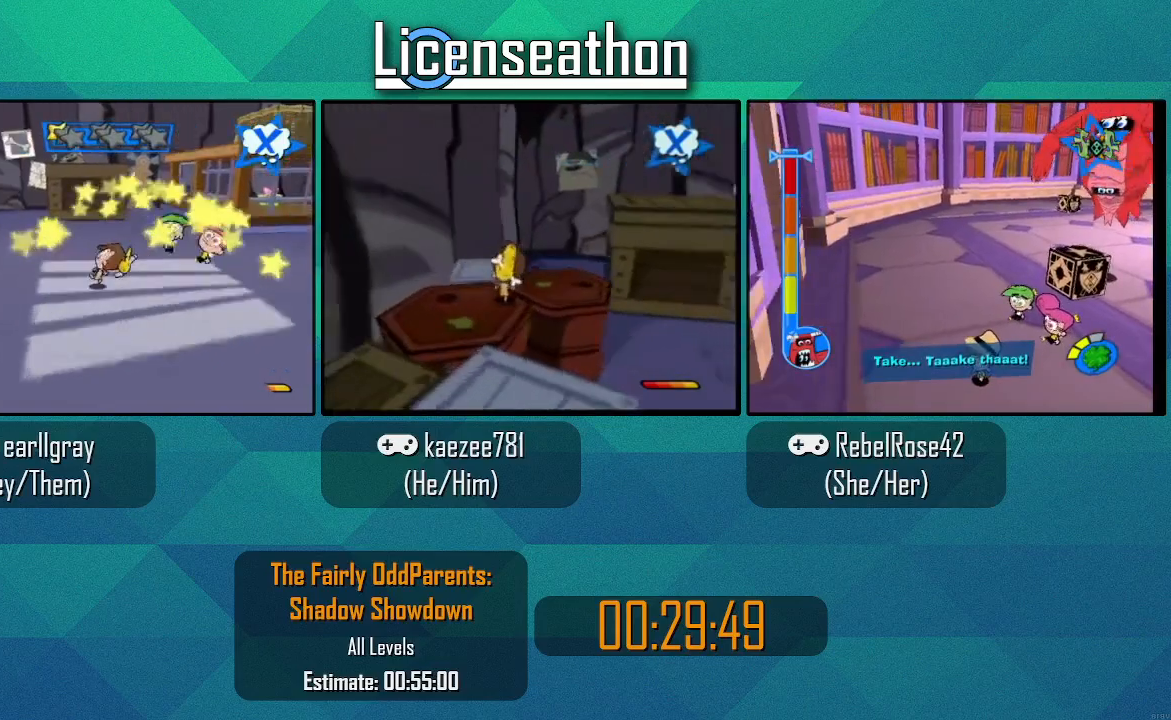
{"dt_ms": 500, "buttons": [], "left_stick": "left", "right_stick": "center", "events": [[350, "X", "up"]]}
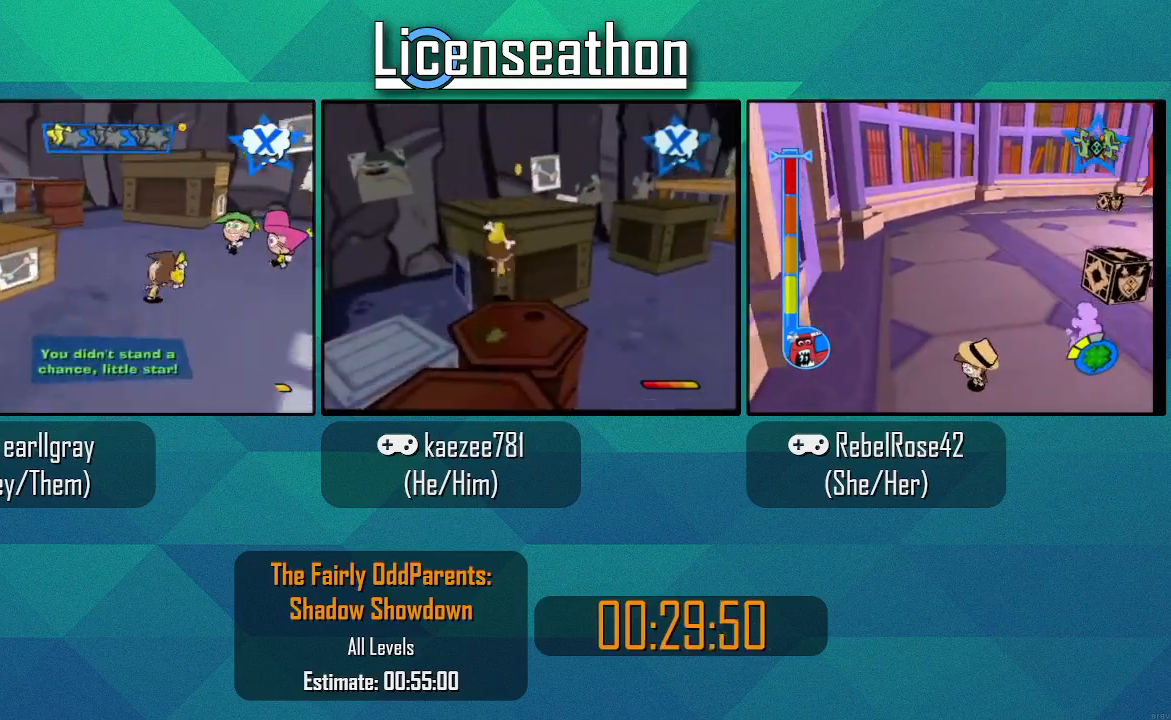
{"dt_ms": 500, "buttons": [], "left_stick": "up-left", "right_stick": "center", "events": [[33, "A", "down"], [133, "left_stick", "up-left"], [167, "A", "up"], [267, "A", "down"], [450, "A", "up"]]}
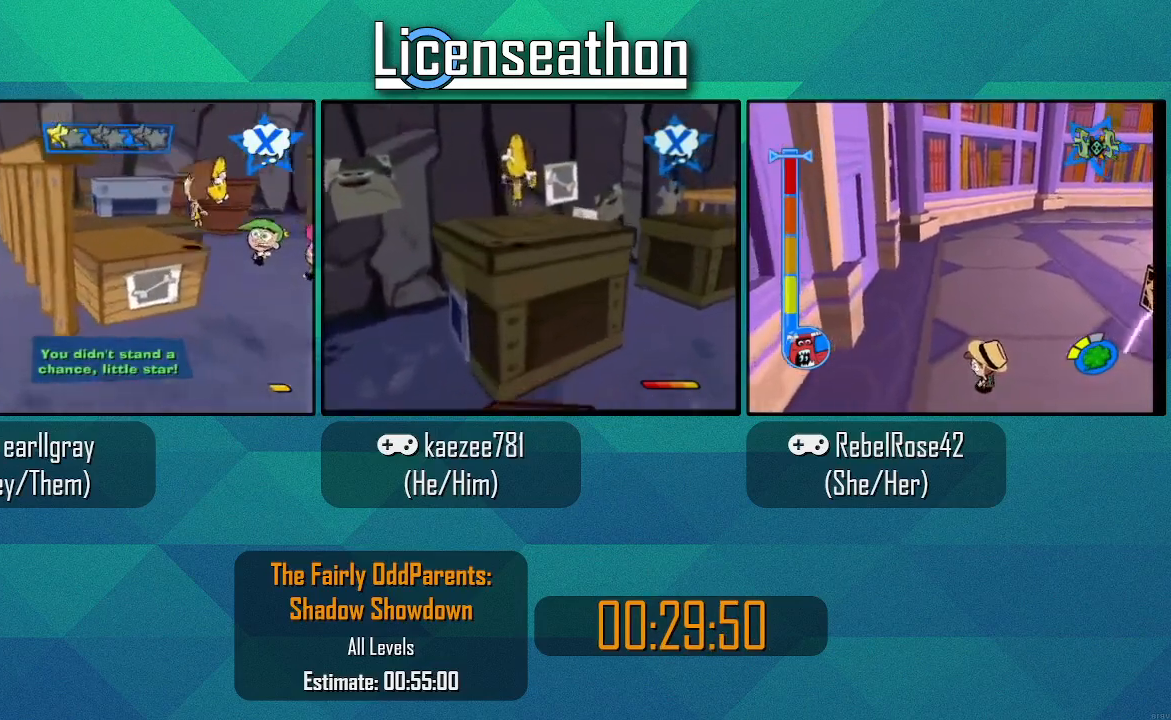
{"dt_ms": 500, "buttons": [], "left_stick": "up", "right_stick": "center", "events": [[183, "left_stick", "up"]]}
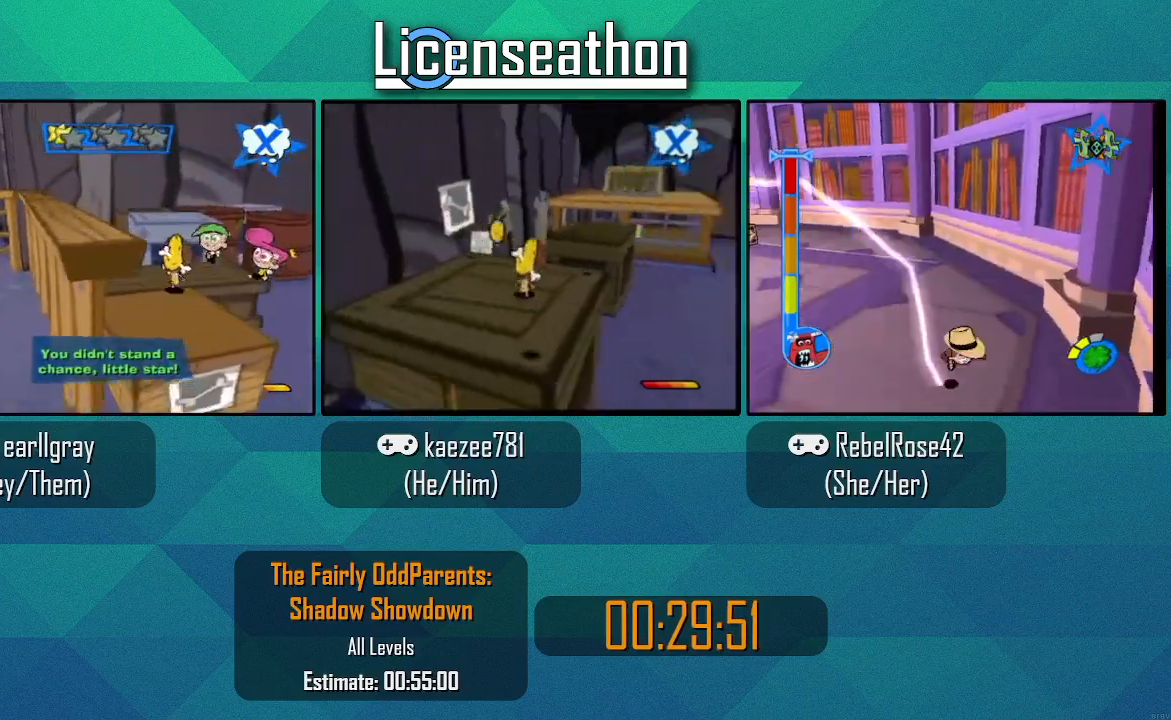
{"dt_ms": 500, "buttons": [], "left_stick": "up", "right_stick": "center"}
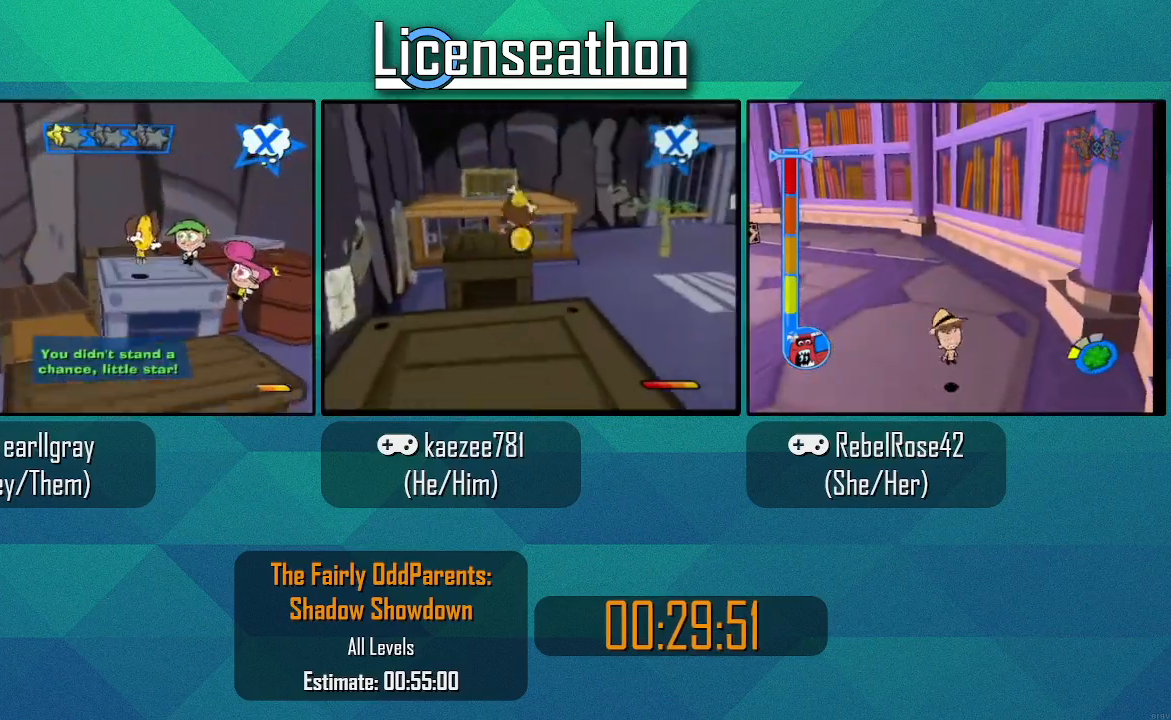
{"dt_ms": 500, "buttons": [], "left_stick": "up-right", "right_stick": "left", "events": [[33, "right_stick", "down-left"], [100, "left_stick", "up-right"], [167, "right_stick", "left"]]}
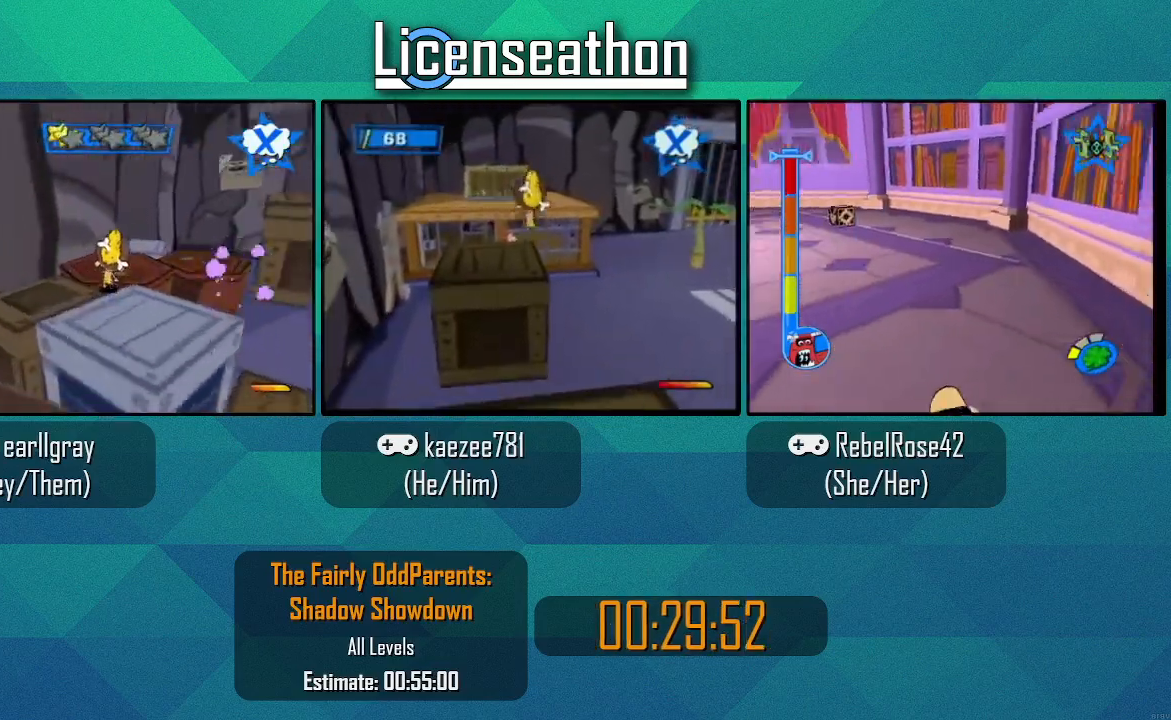
{"dt_ms": 500, "buttons": [], "left_stick": "up", "right_stick": "center", "events": [[467, "right_stick", "center"], [500, "left_stick", "up"]]}
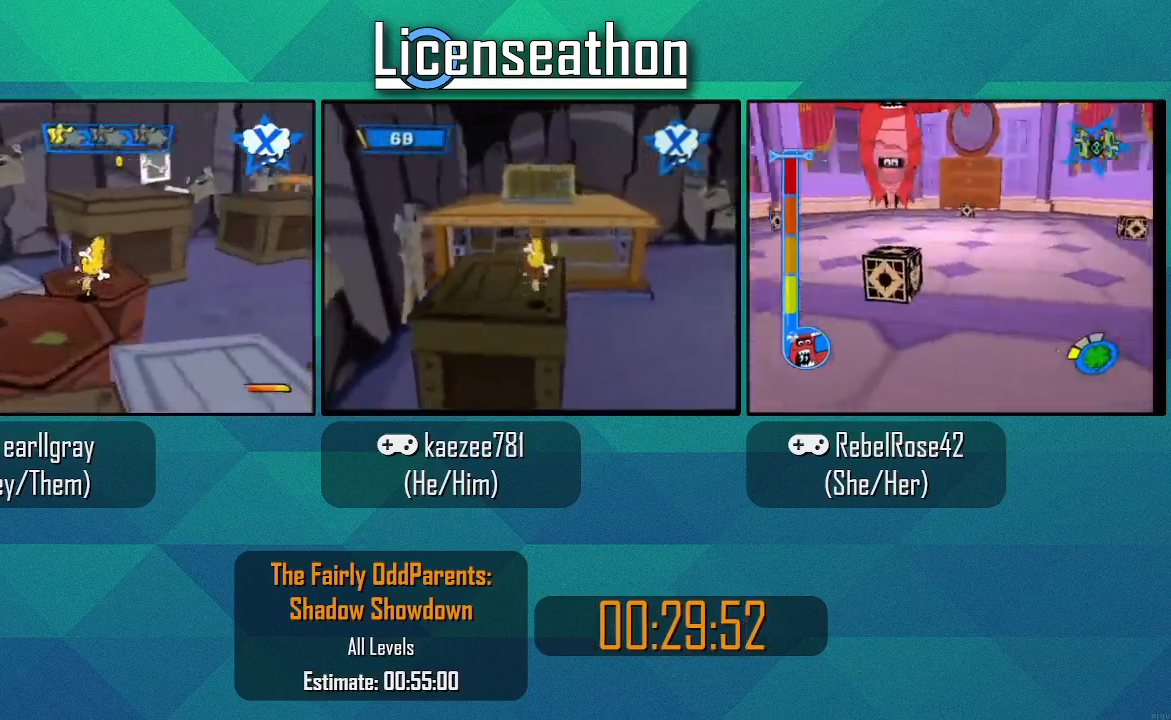
{"dt_ms": 1000, "buttons": [], "left_stick": "up-right", "right_stick": "left"}
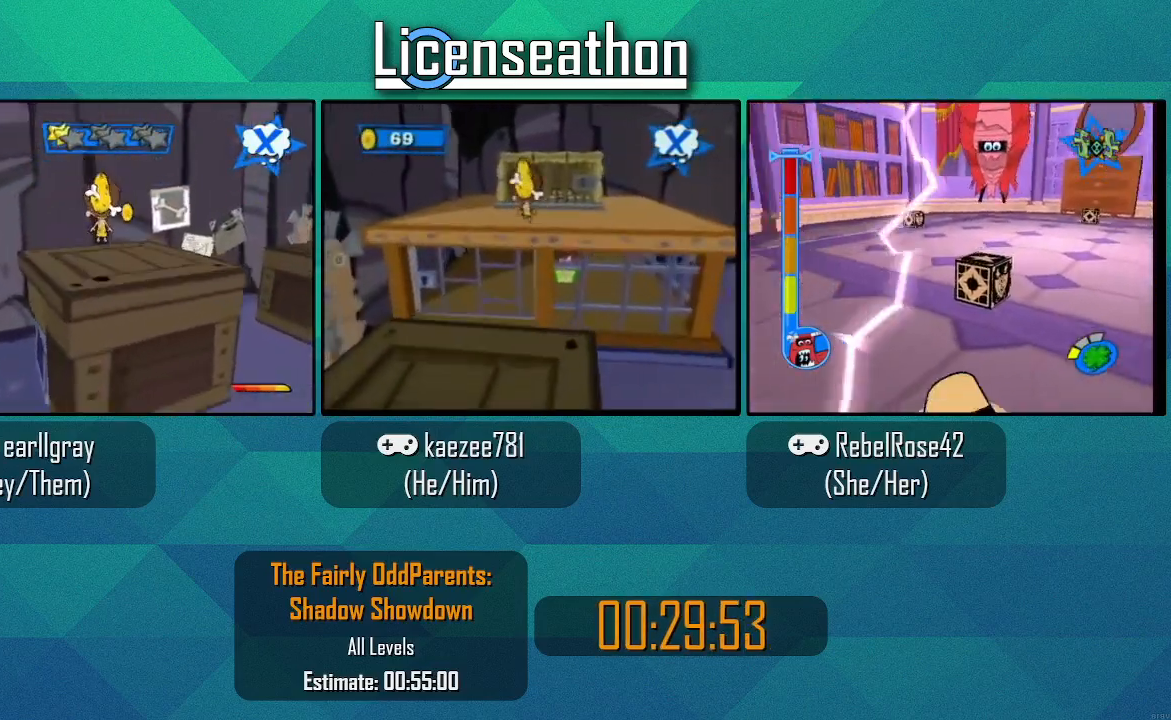
{"dt_ms": 500, "buttons": [], "left_stick": "center", "right_stick": "center", "events": [[83, "L1", "down"], [117, "L1", "up"], [367, "left_stick", "center"], [500, "right_stick", "center"]]}
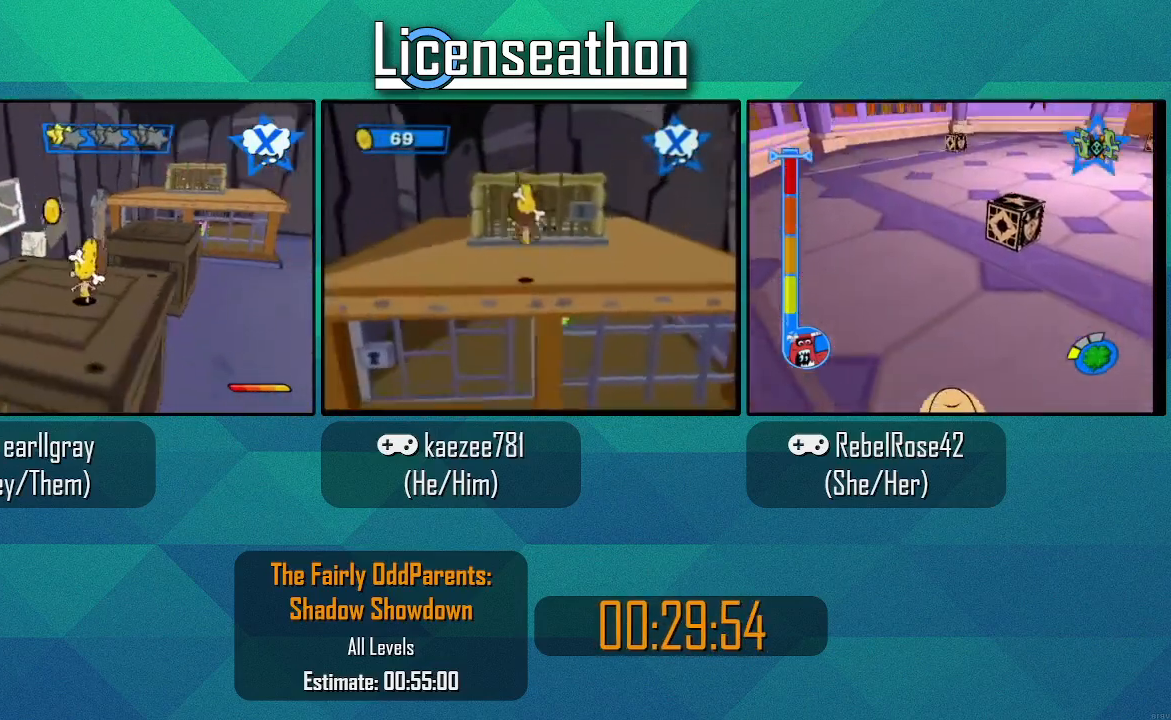
{"dt_ms": 500, "buttons": ["X"], "left_stick": "up", "right_stick": "center", "events": [[83, "X", "down"], [83, "left_stick", "up"]]}
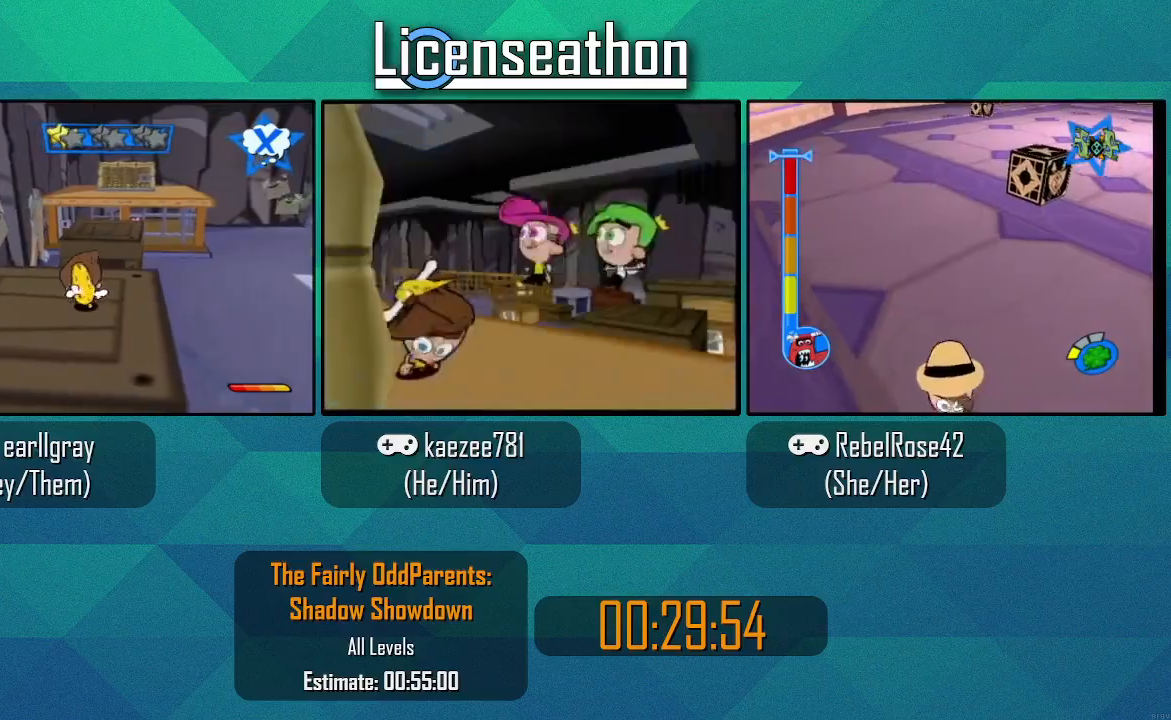
{"dt_ms": 500, "buttons": [], "left_stick": "center", "right_stick": "center", "events": [[217, "A", "down"], [367, "A", "up"], [367, "X", "up"], [467, "left_stick", "center"]]}
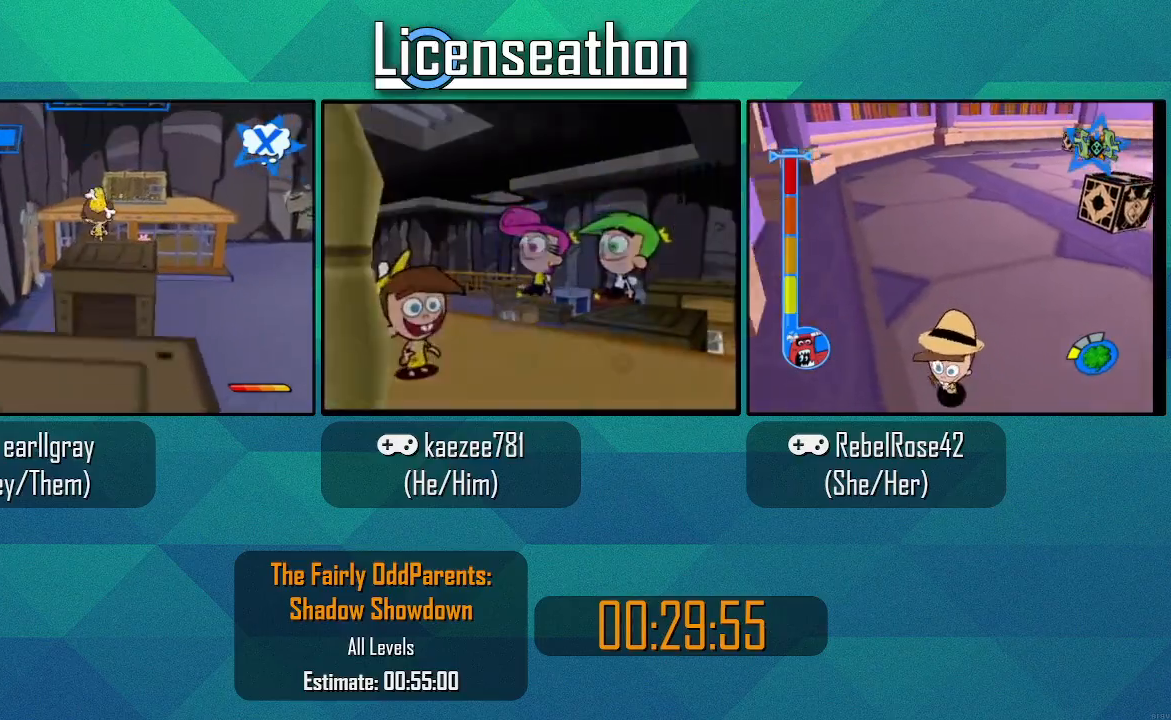
{"dt_ms": 500, "buttons": [], "left_stick": "up", "right_stick": "center", "events": [[150, "left_stick", "up-right"], [400, "left_stick", "up"]]}
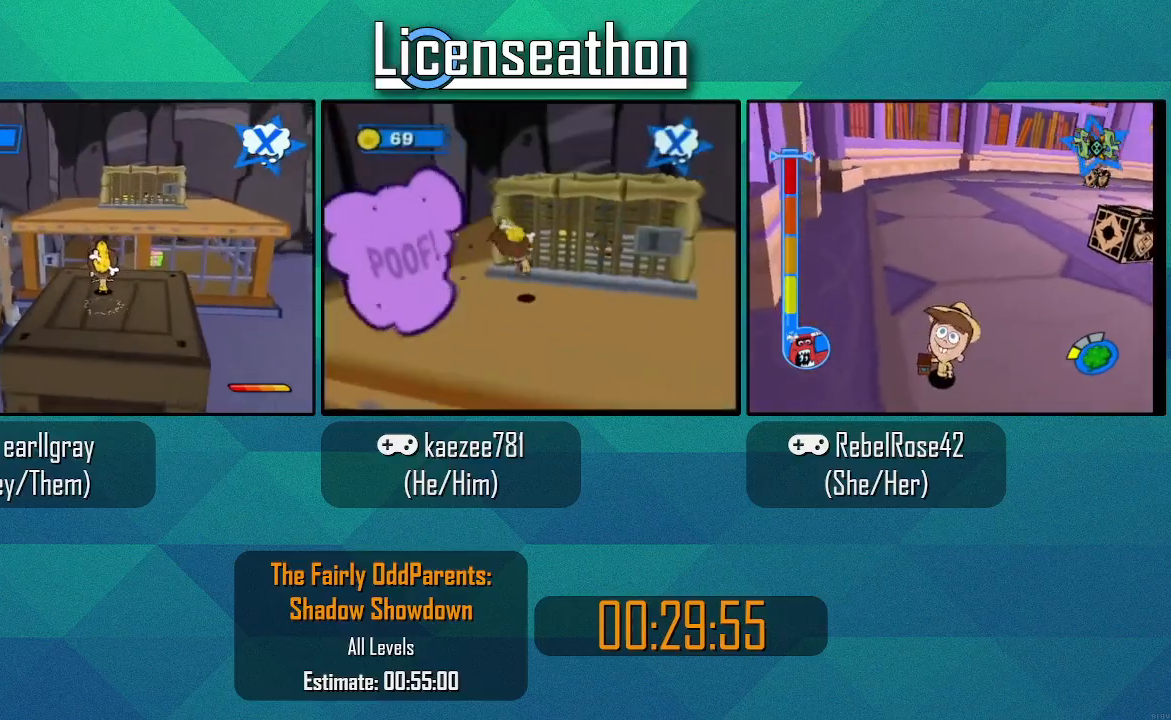
{"dt_ms": 1000, "buttons": [], "left_stick": "up", "right_stick": "center", "events": [[183, "A", "down"], [367, "A", "up"], [583, "left_stick", "up-right"], [617, "A", "down"], [833, "A", "up"], [967, "left_stick", "up"]]}
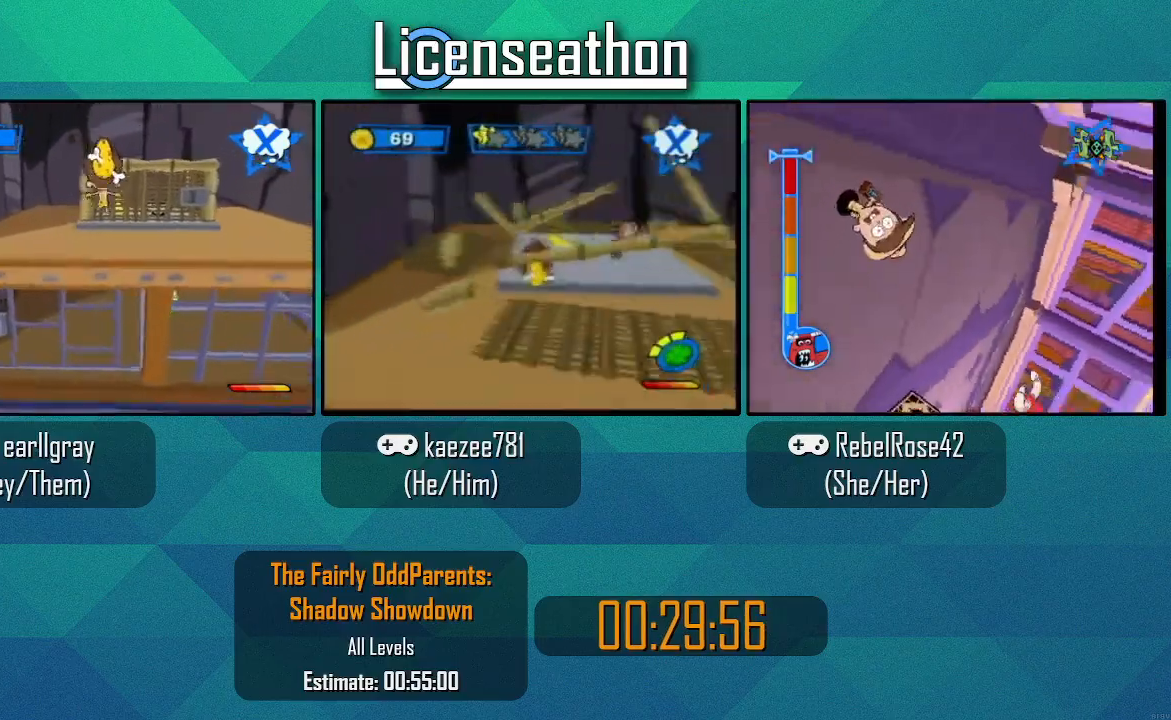
{"dt_ms": 500, "buttons": [], "left_stick": "up", "right_stick": "center", "events": [[17, "right_stick", "left"], [217, "right_stick", "center"]]}
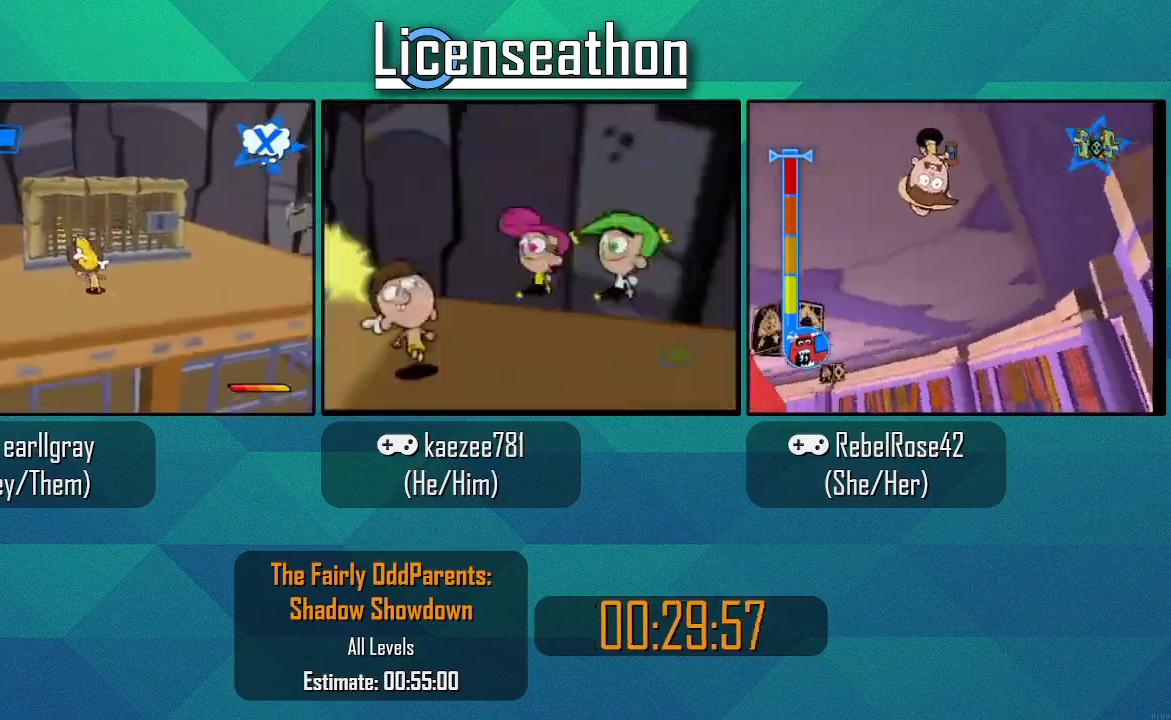
{"dt_ms": 500, "buttons": [], "left_stick": "center", "right_stick": "center"}
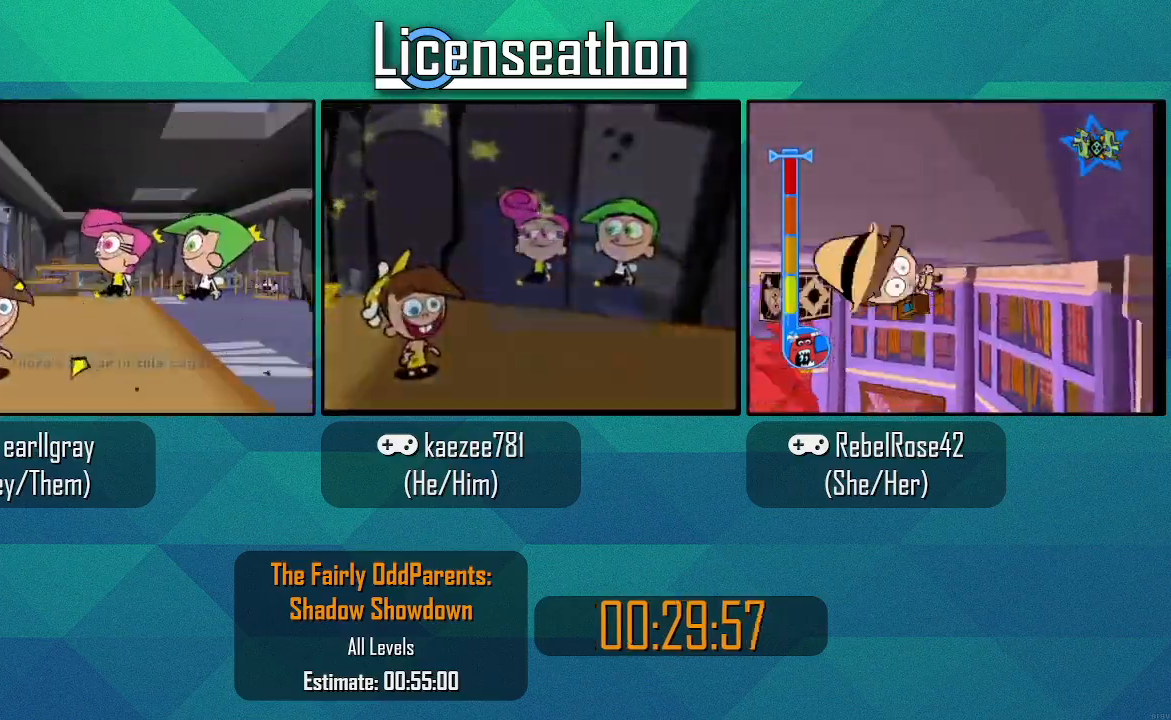
{"dt_ms": 1000, "buttons": [], "left_stick": "center", "right_stick": "center"}
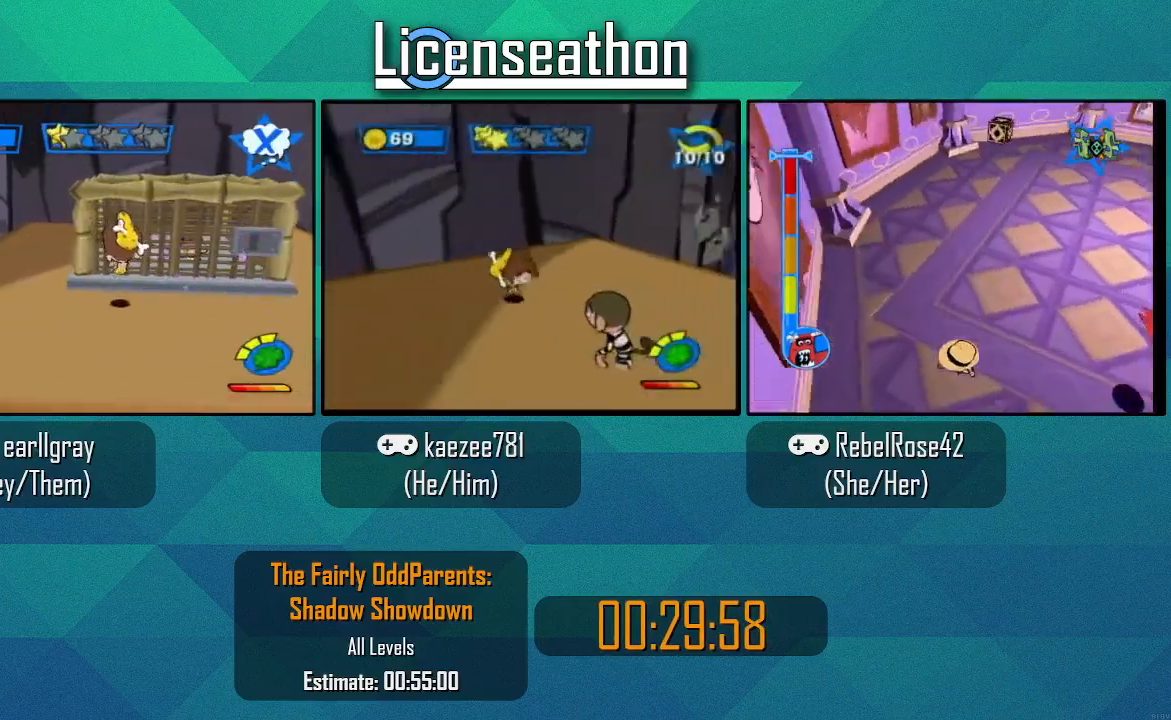
{"dt_ms": 500, "buttons": [], "left_stick": "up", "right_stick": "left", "events": [[33, "left_stick", "up"], [133, "right_stick", "left"]]}